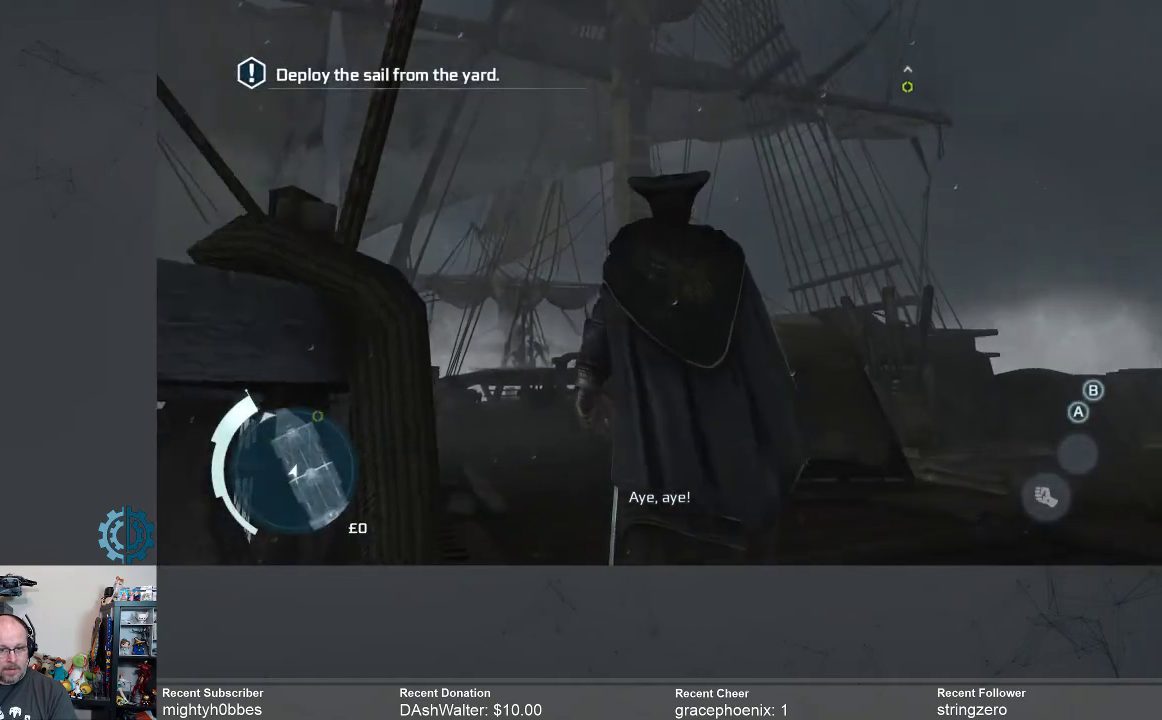
Gameplay with a controller (Xbox layout); each line is a JSON object with the inputs held at the frame after it. "events" lists button and stick changes between this image and that frame as [ms after this image, input, new state], when the widget could be followed in between. Not read: R3 Z.
{"buttons": [], "left_stick": "center", "right_stick": "down", "events": [[367, "right_stick", "down"]]}
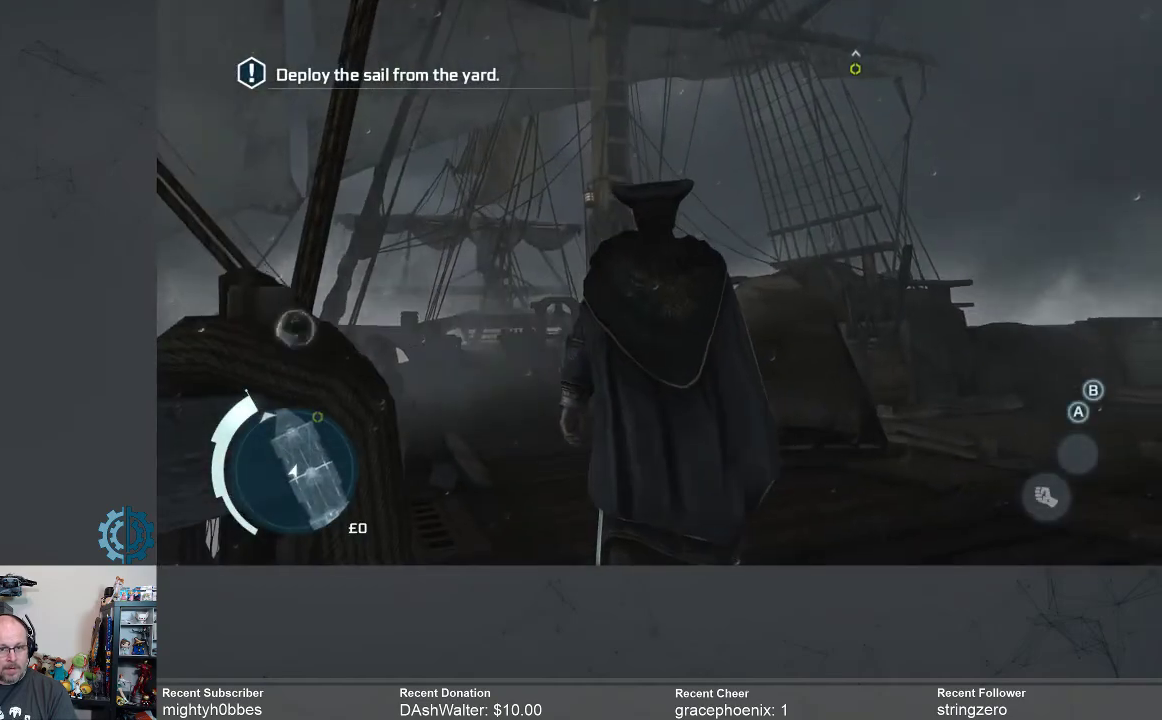
{"buttons": [], "left_stick": "center", "right_stick": "center", "events": [[300, "right_stick", "center"]]}
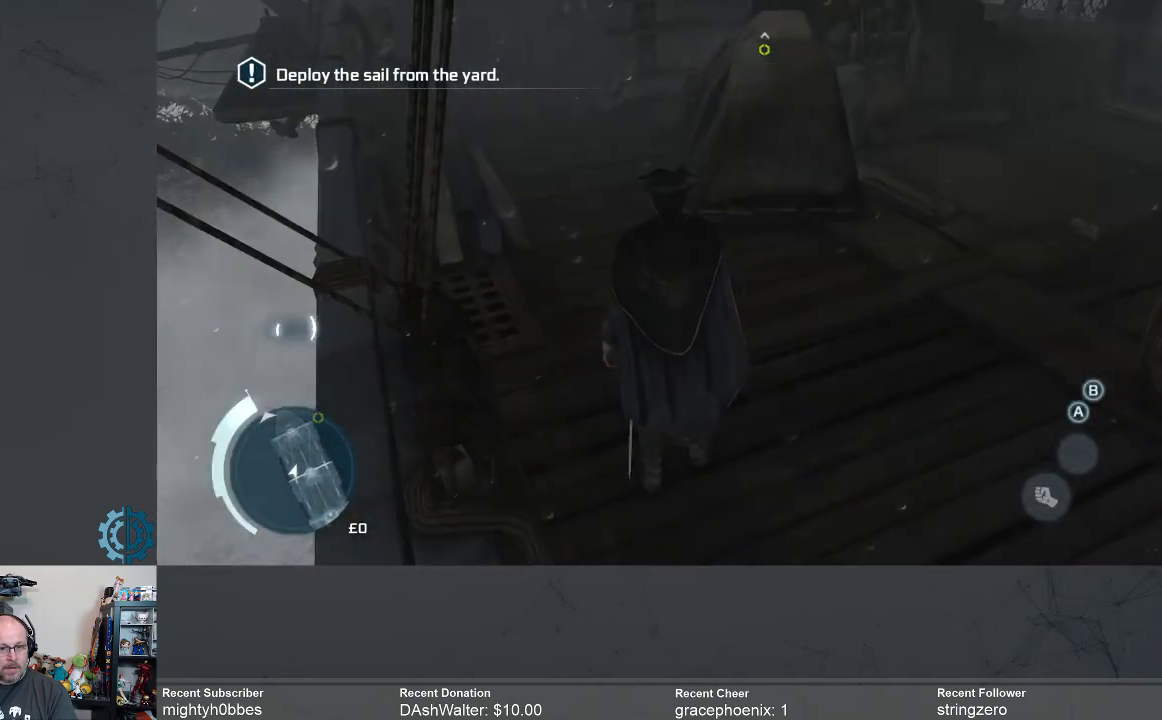
{"buttons": [], "left_stick": "center", "right_stick": "center", "events": [[133, "right_stick", "up"], [433, "right_stick", "center"]]}
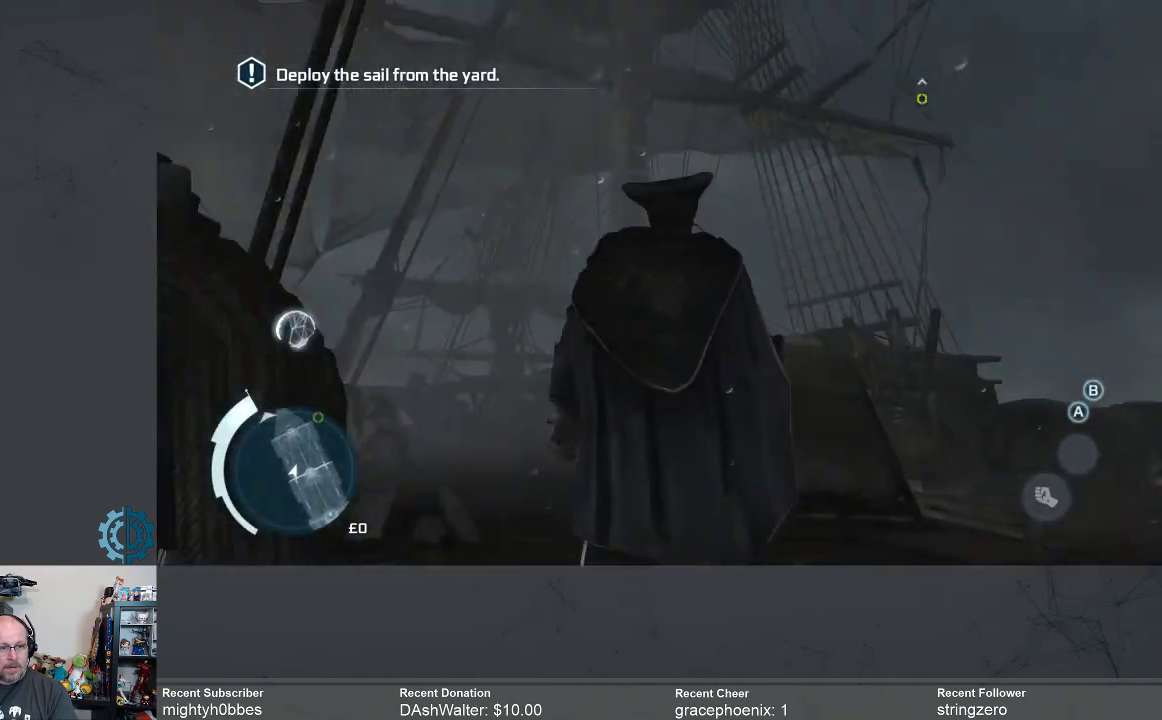
{"buttons": ["A", "R2"], "left_stick": "up", "right_stick": "center", "events": [[33, "left_stick", "up"], [133, "R2", "down"], [200, "A", "down"]]}
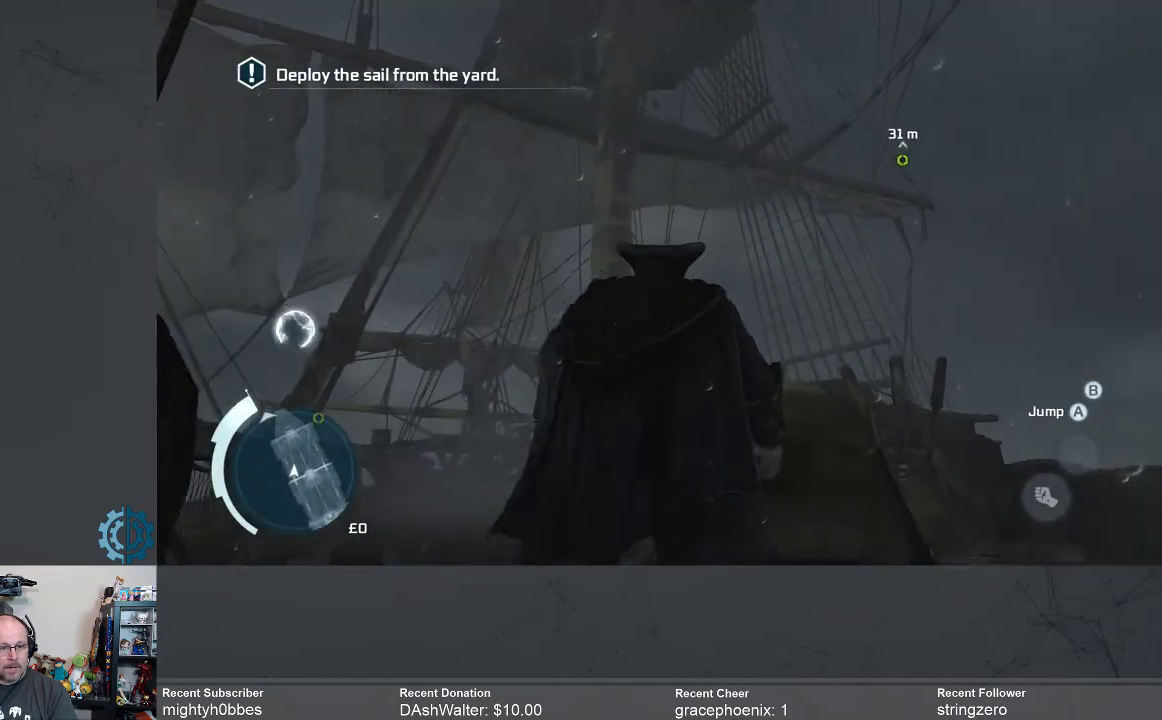
{"buttons": ["A", "R2"], "left_stick": "up", "right_stick": "center", "events": []}
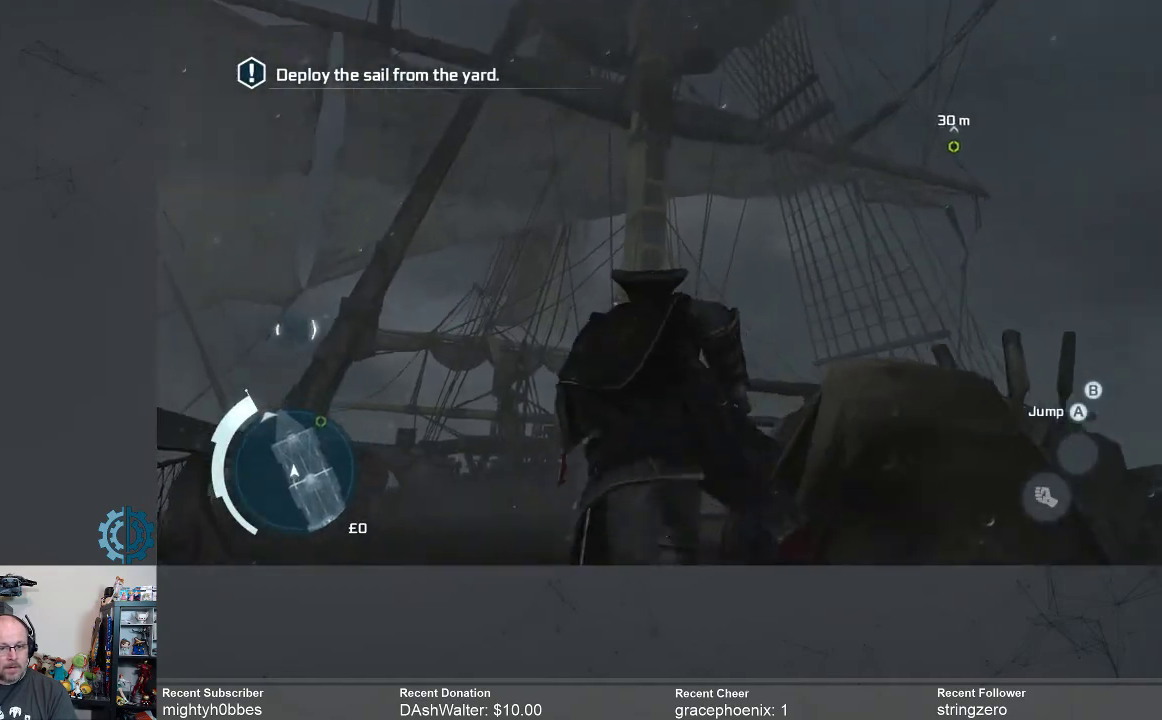
{"buttons": ["R2"], "left_stick": "up", "right_stick": "center", "events": [[333, "A", "up"]]}
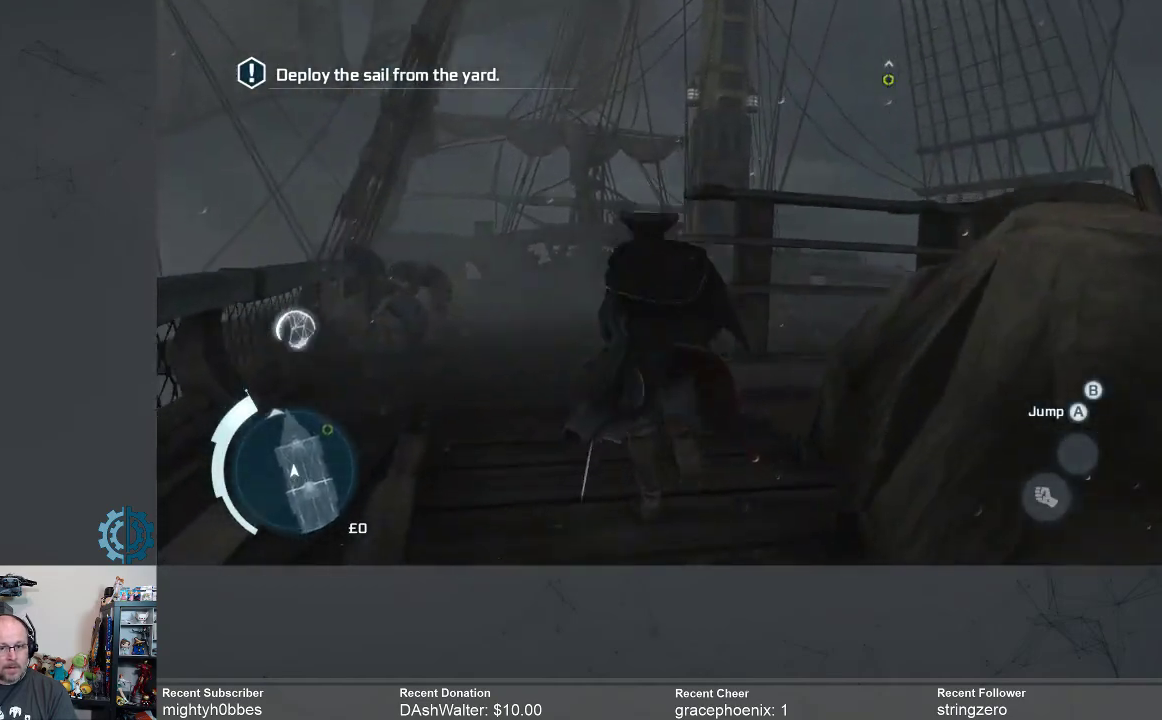
{"buttons": ["R2"], "left_stick": "up-left", "right_stick": "center", "events": [[100, "right_stick", "right"], [233, "right_stick", "center"], [467, "left_stick", "up-left"]]}
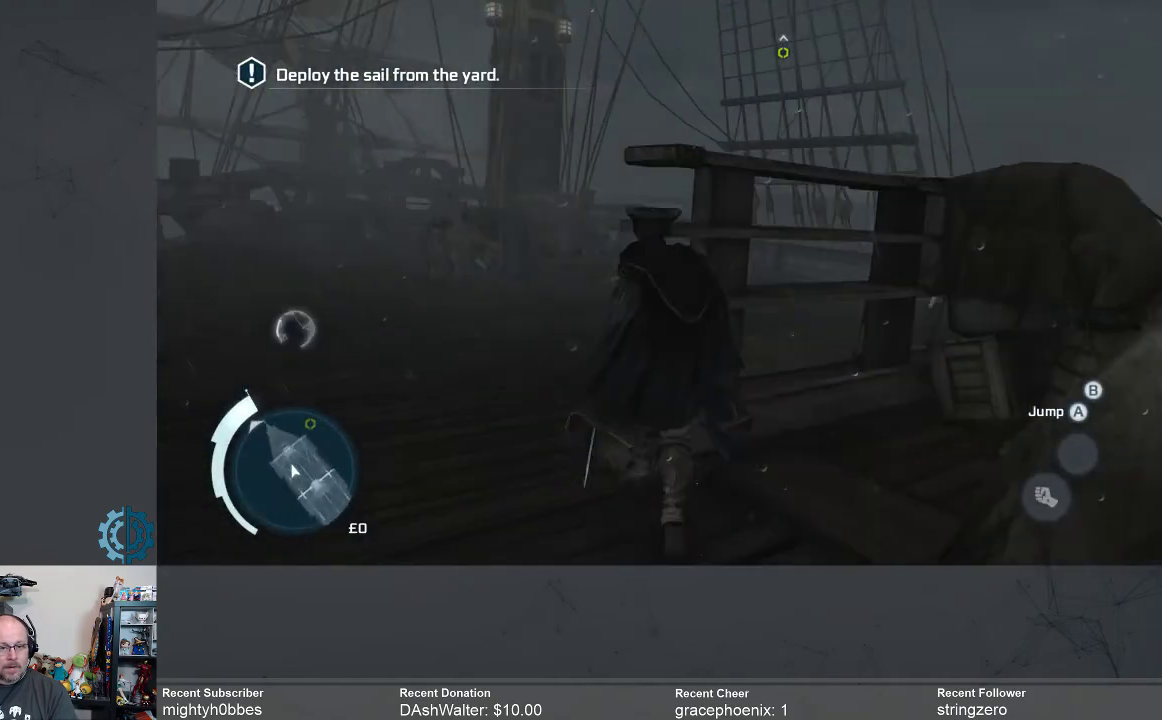
{"buttons": ["R2"], "left_stick": "up", "right_stick": "up-right", "events": [[433, "right_stick", "up-right"], [500, "left_stick", "up"]]}
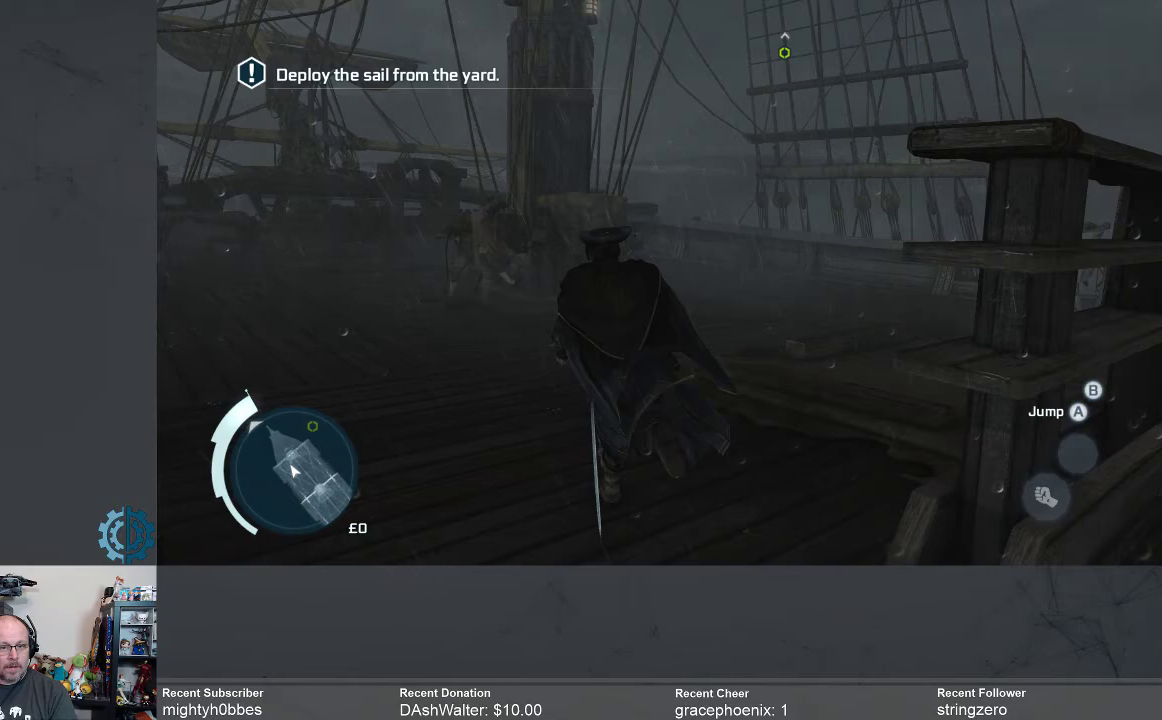
{"buttons": ["R2"], "left_stick": "center", "right_stick": "up", "events": [[100, "right_stick", "center"], [167, "right_stick", "up"], [367, "left_stick", "up-right"], [467, "left_stick", "center"]]}
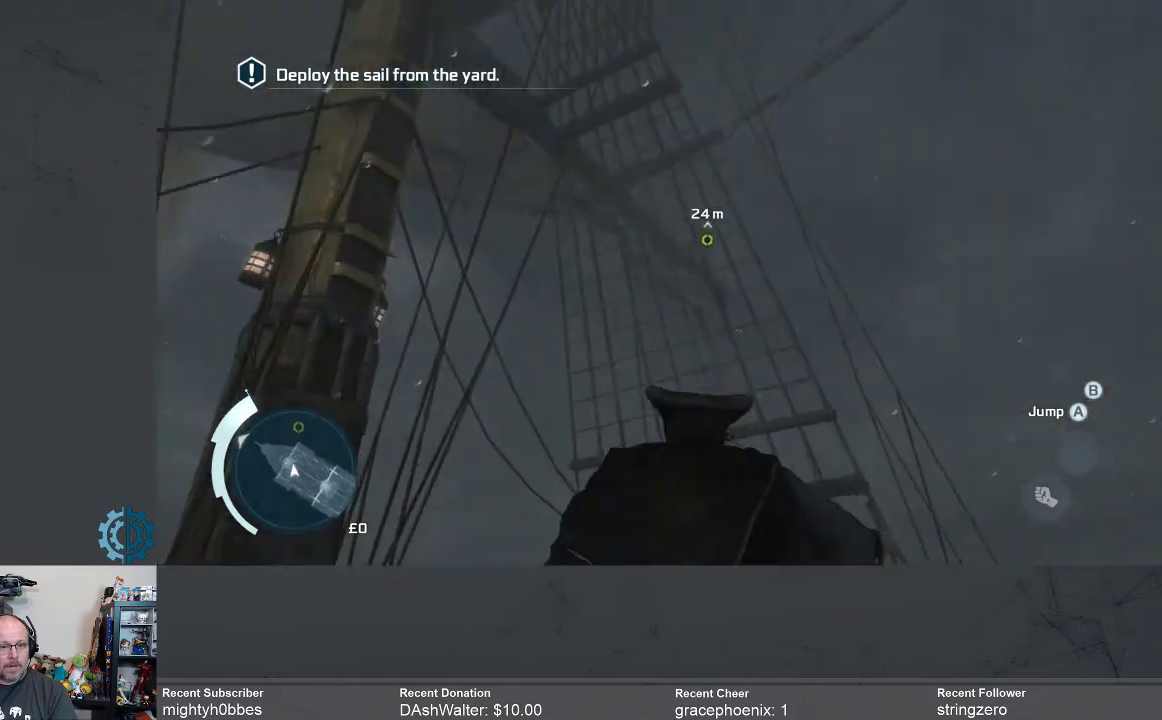
{"buttons": [], "left_stick": "right", "right_stick": "down", "events": [[200, "R2", "up"], [233, "right_stick", "center"], [433, "left_stick", "right"], [433, "right_stick", "down"]]}
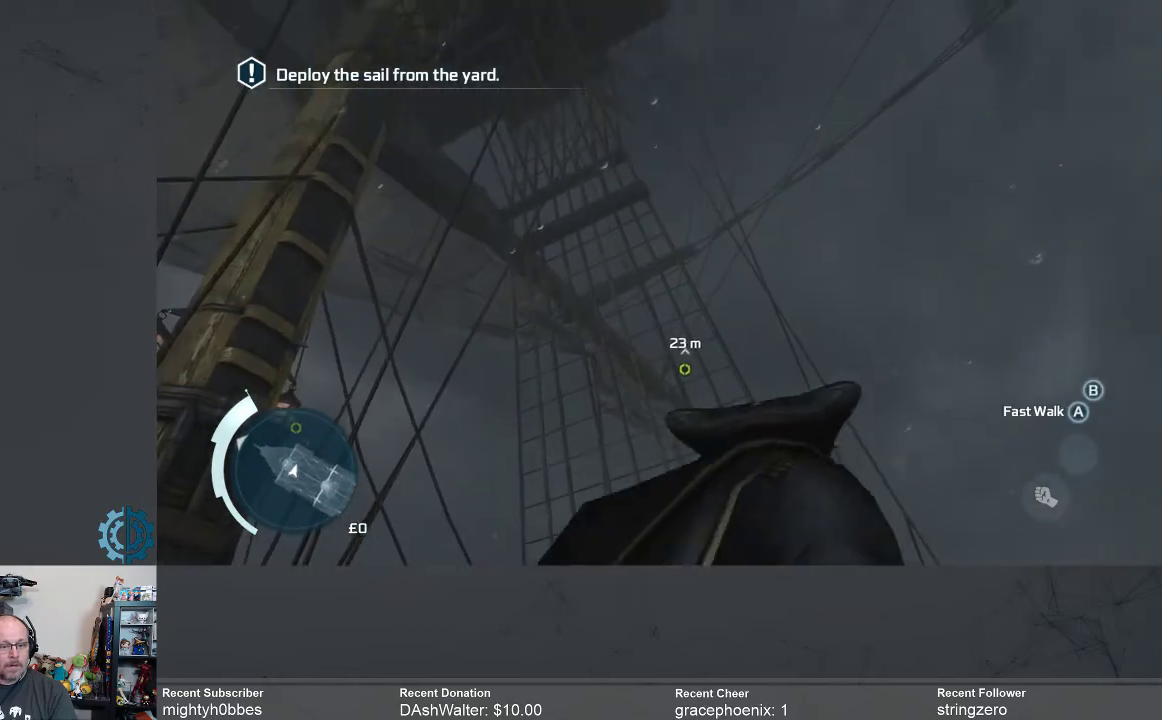
{"buttons": ["R2"], "left_stick": "up-right", "right_stick": "center", "events": [[133, "left_stick", "up-right"], [300, "right_stick", "center"], [467, "R2", "down"]]}
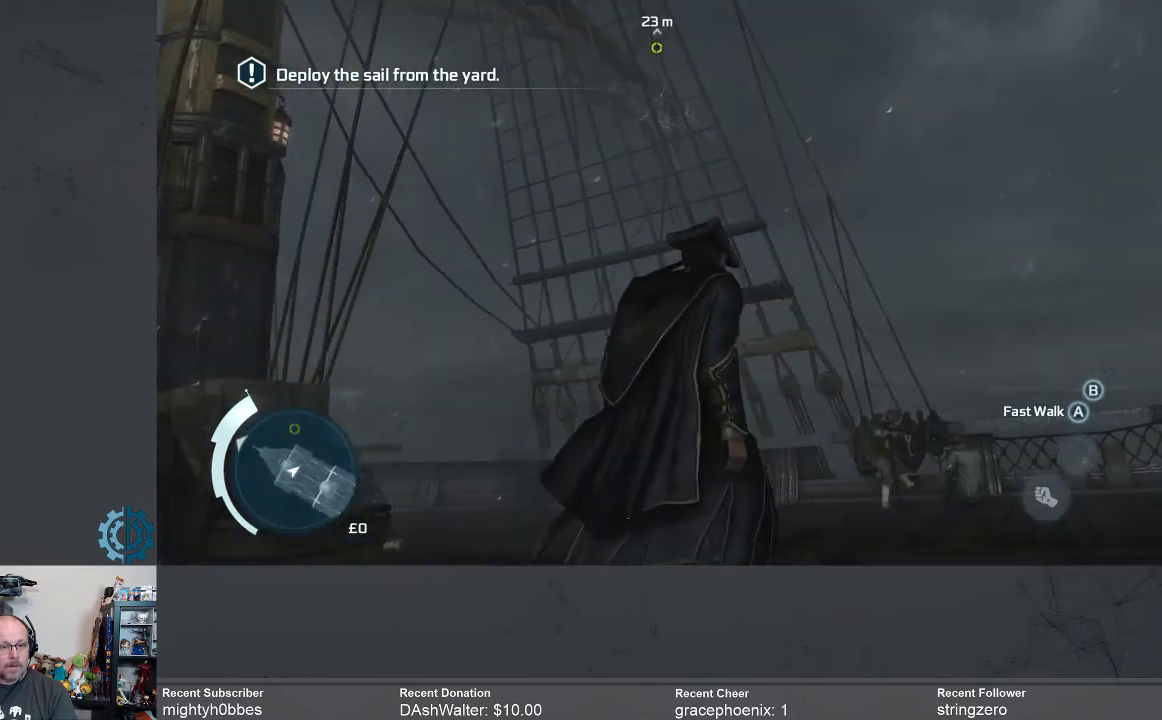
{"buttons": ["A", "R2"], "left_stick": "up-right", "right_stick": "center", "events": [[67, "R2", "up"], [200, "R2", "down"], [267, "A", "down"]]}
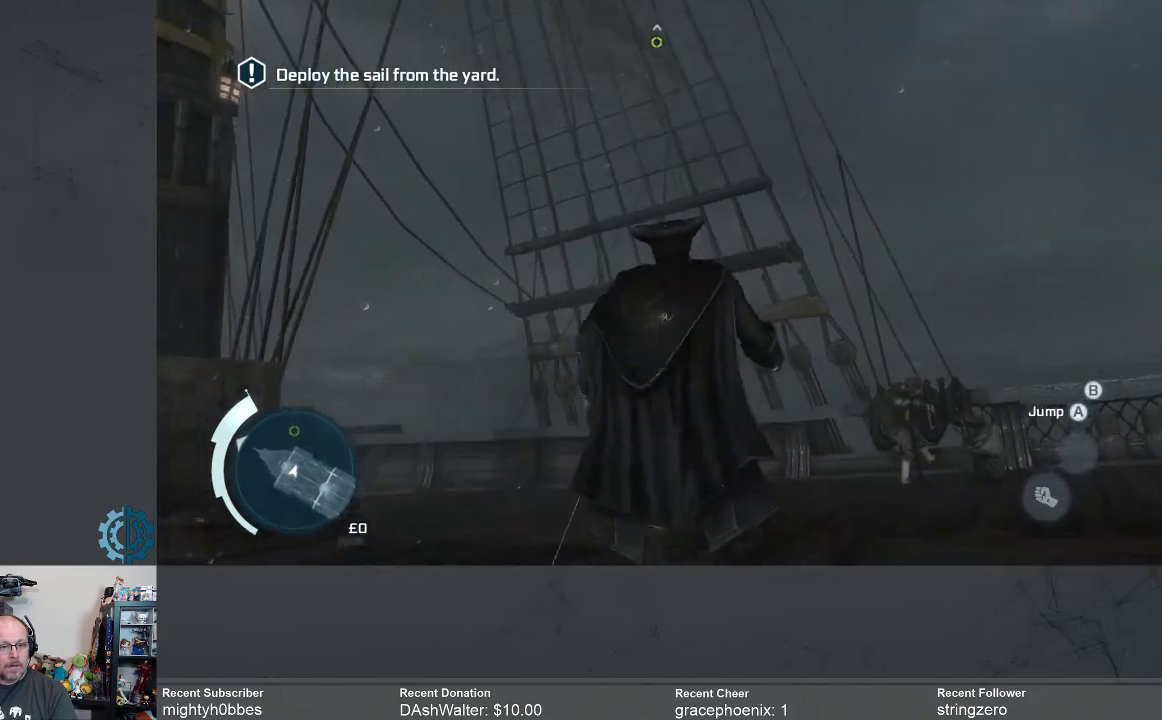
{"buttons": ["R2"], "left_stick": "center", "right_stick": "left", "events": [[167, "A", "up"], [167, "left_stick", "center"], [233, "right_stick", "left"]]}
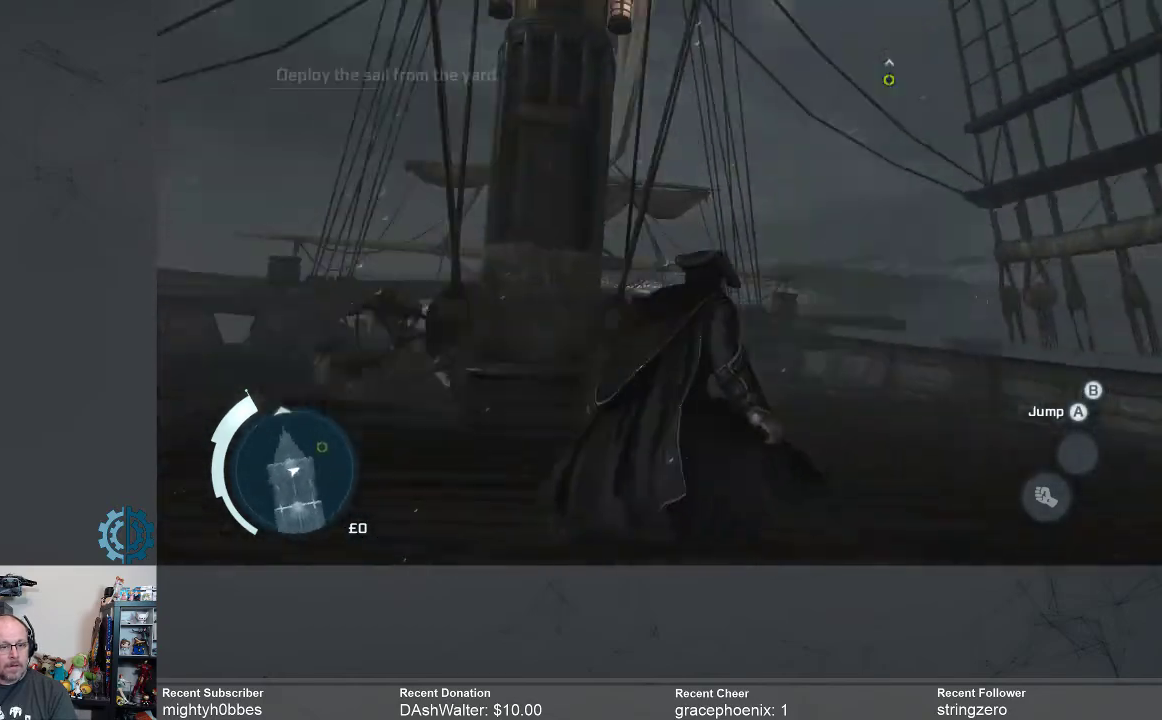
{"buttons": ["R2"], "left_stick": "up", "right_stick": "right", "events": [[100, "right_stick", "center"], [133, "left_stick", "left"], [300, "left_stick", "up-left"], [400, "left_stick", "up"], [433, "right_stick", "right"]]}
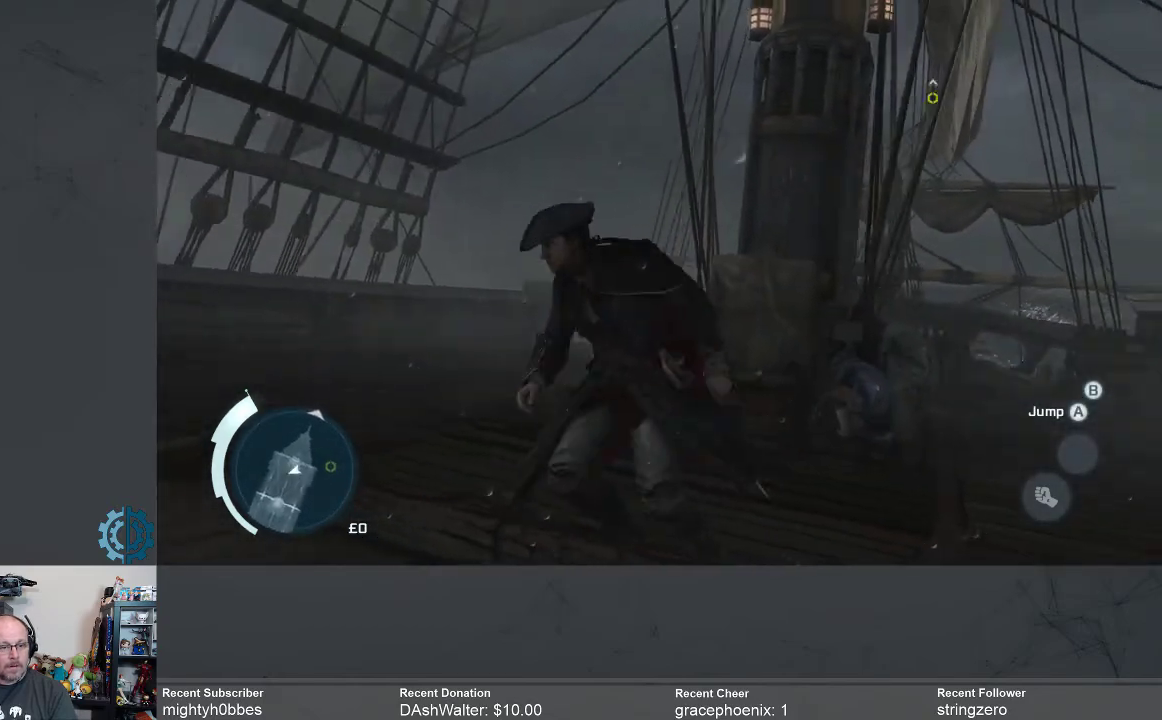
{"buttons": ["A", "R2"], "left_stick": "up", "right_stick": "center", "events": [[67, "right_stick", "center"], [233, "A", "down"]]}
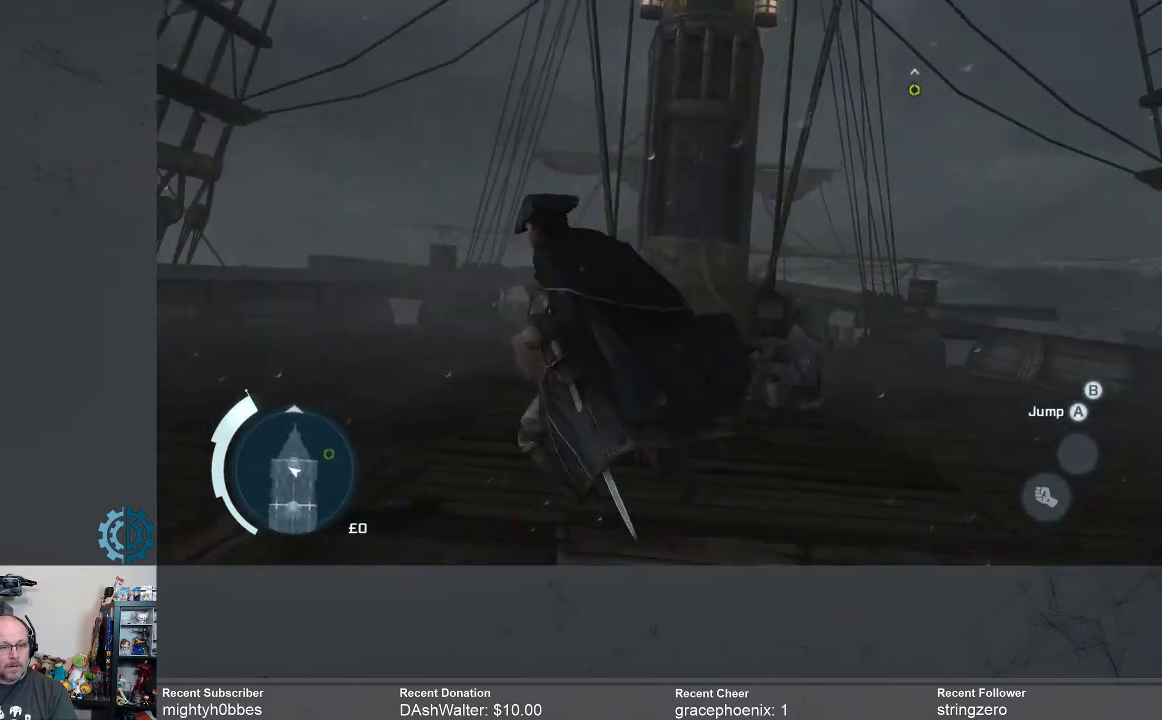
{"buttons": ["A", "R2"], "left_stick": "up-right", "right_stick": "center", "events": [[33, "left_stick", "up-right"]]}
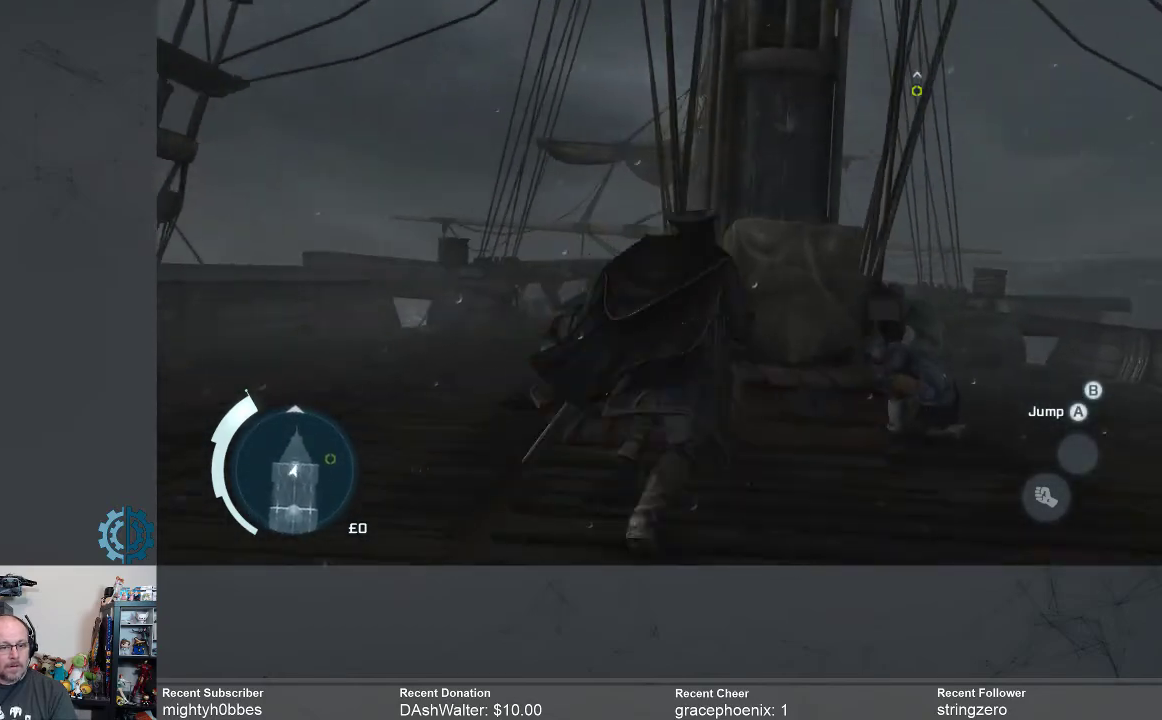
{"buttons": ["A", "R2"], "left_stick": "up", "right_stick": "center", "events": [[333, "left_stick", "up"]]}
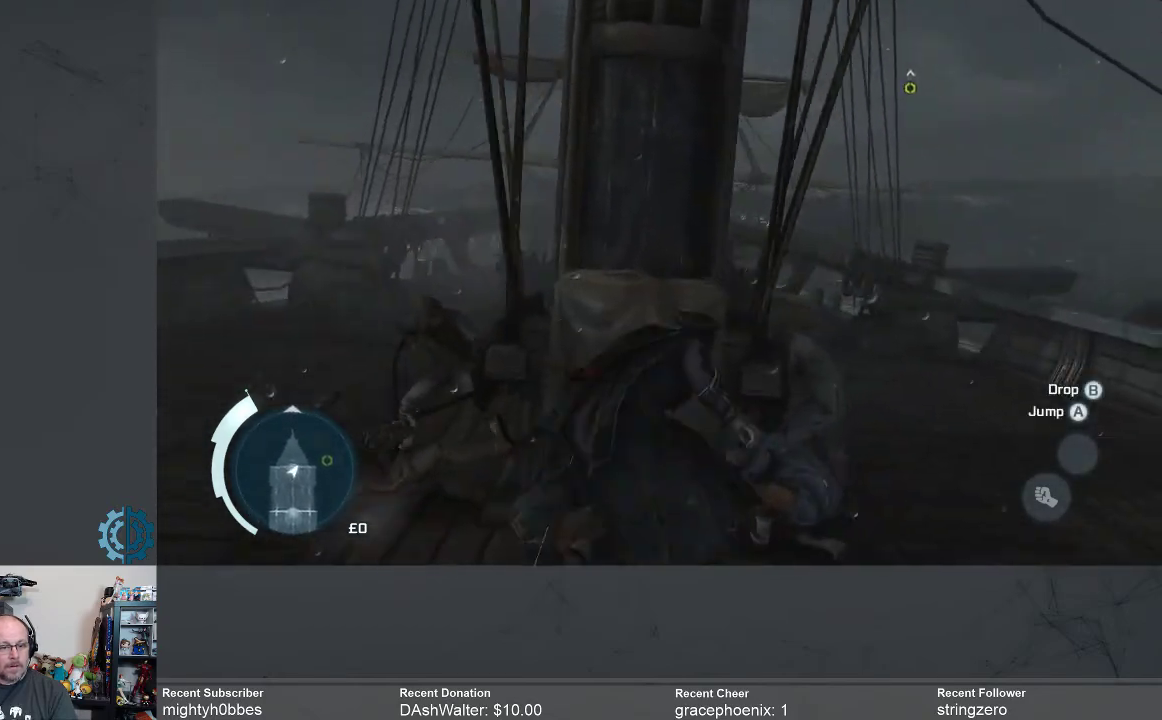
{"buttons": ["A", "R2"], "left_stick": "up", "right_stick": "center", "events": []}
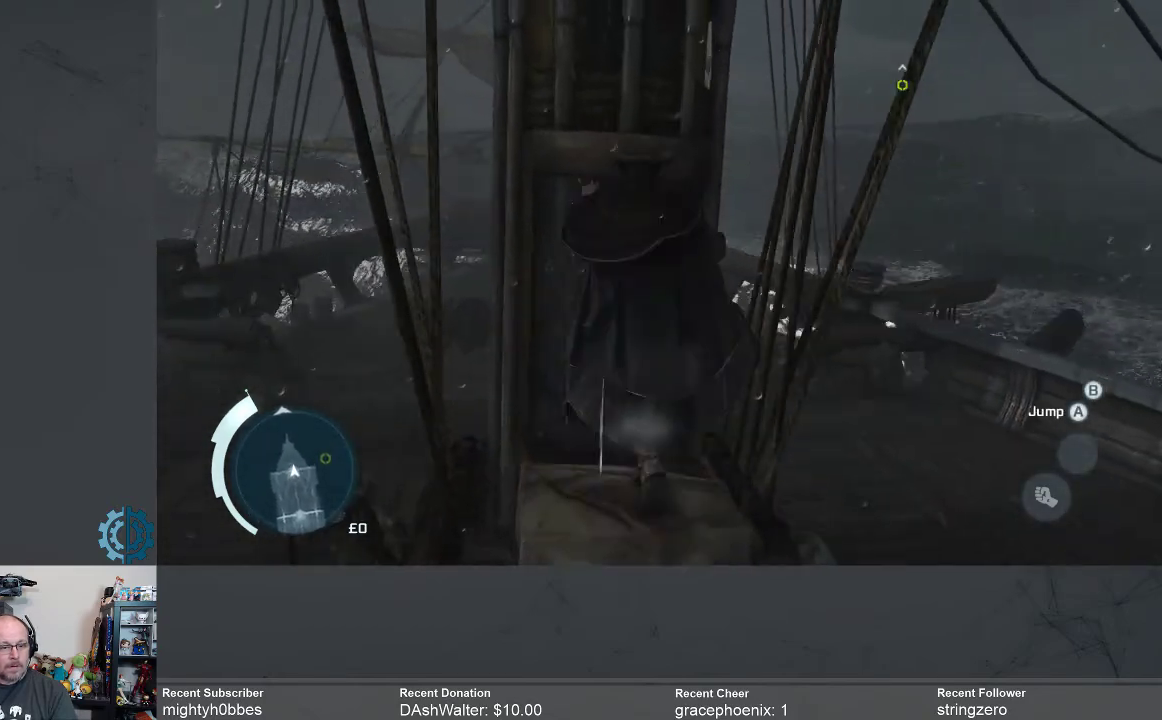
{"buttons": ["A", "R2"], "left_stick": "up", "right_stick": "center", "events": []}
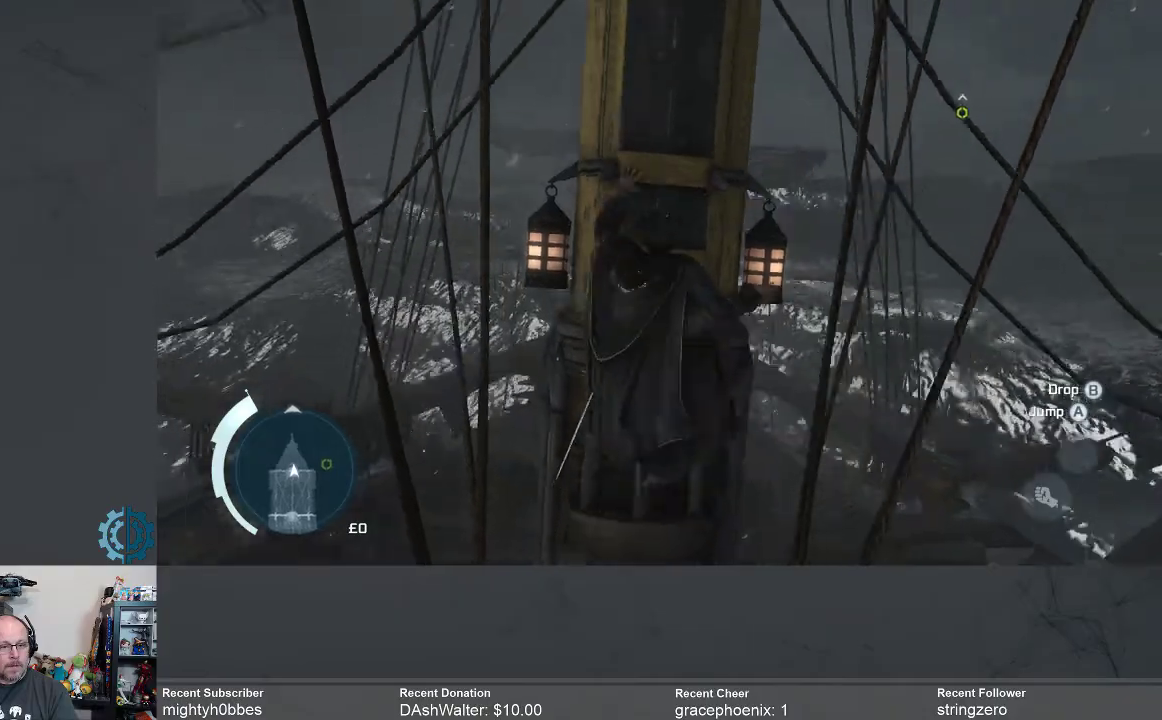
{"buttons": ["A", "R2"], "left_stick": "up", "right_stick": "center", "events": []}
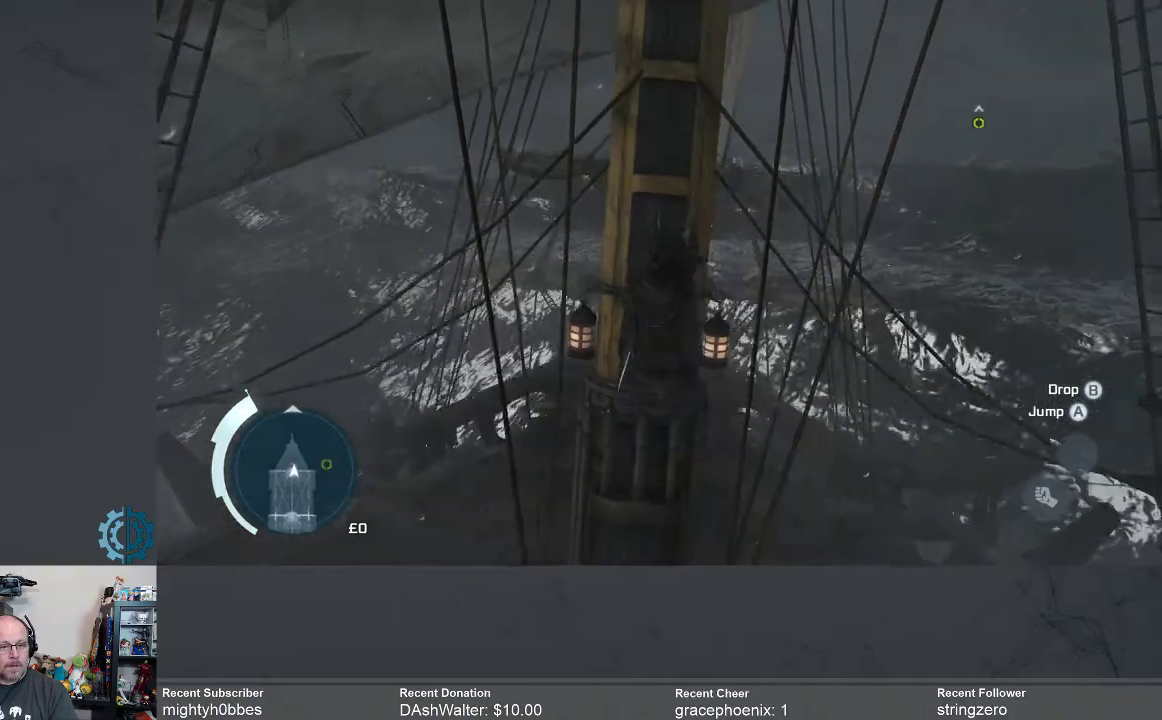
{"buttons": ["A", "R2"], "left_stick": "up", "right_stick": "center", "events": []}
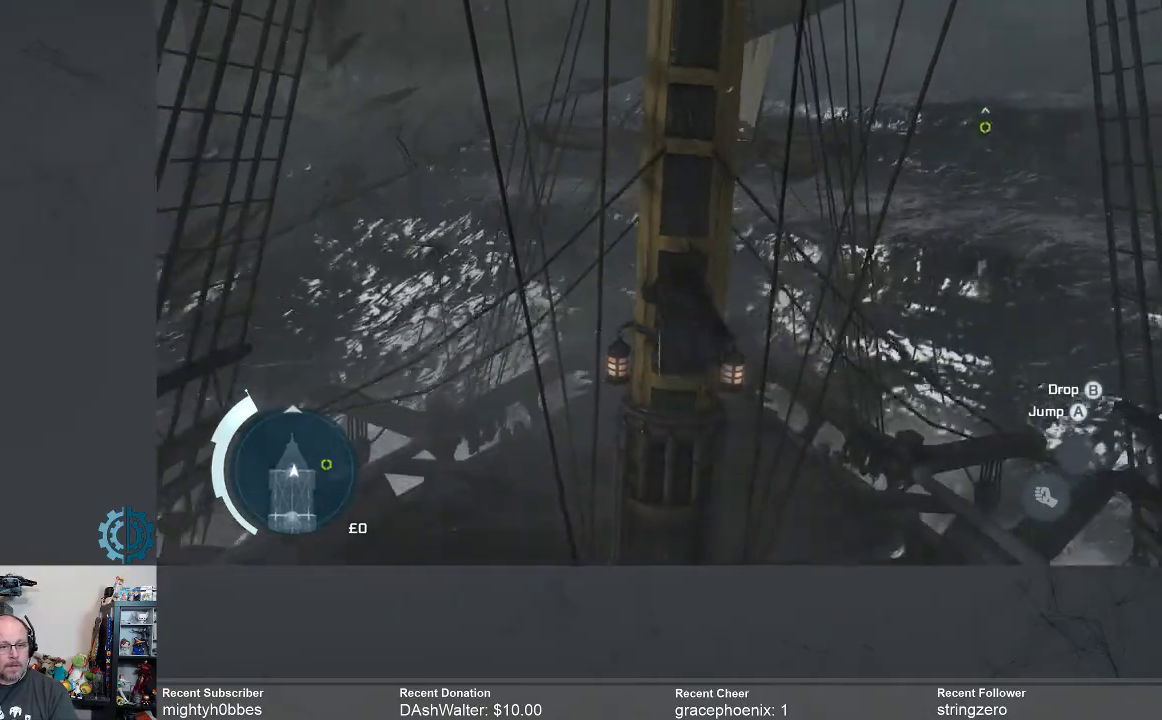
{"buttons": ["A", "R2"], "left_stick": "up", "right_stick": "center", "events": []}
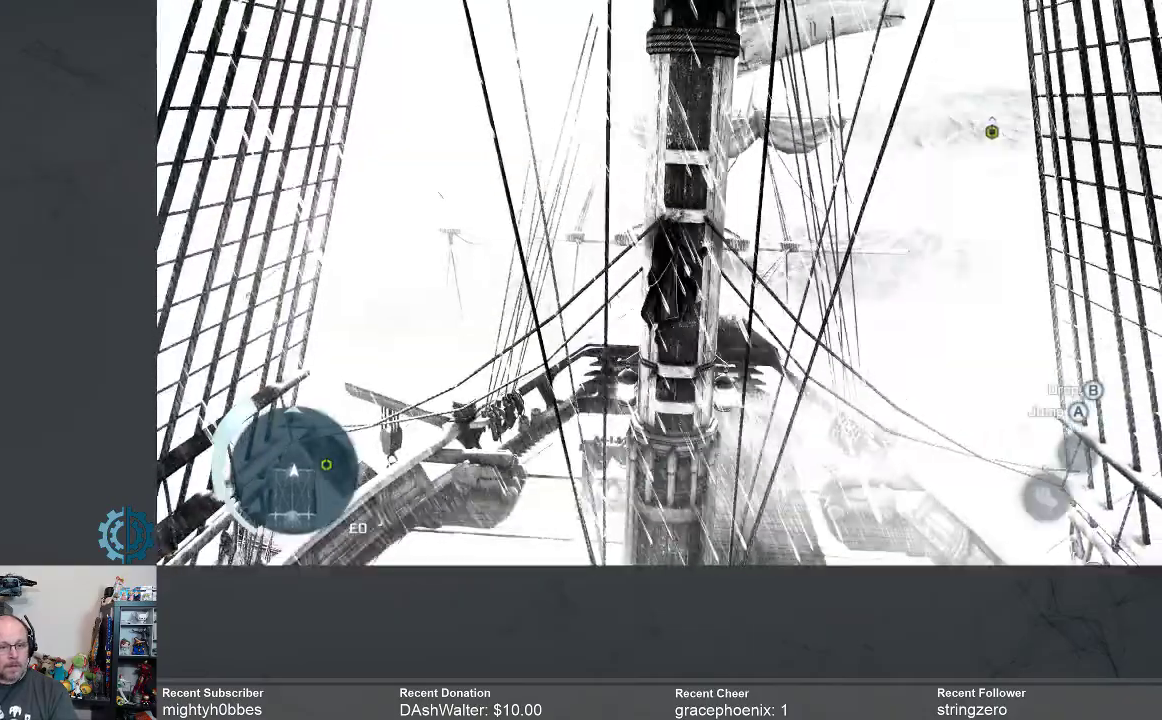
{"buttons": ["A", "R2"], "left_stick": "up", "right_stick": "center", "events": []}
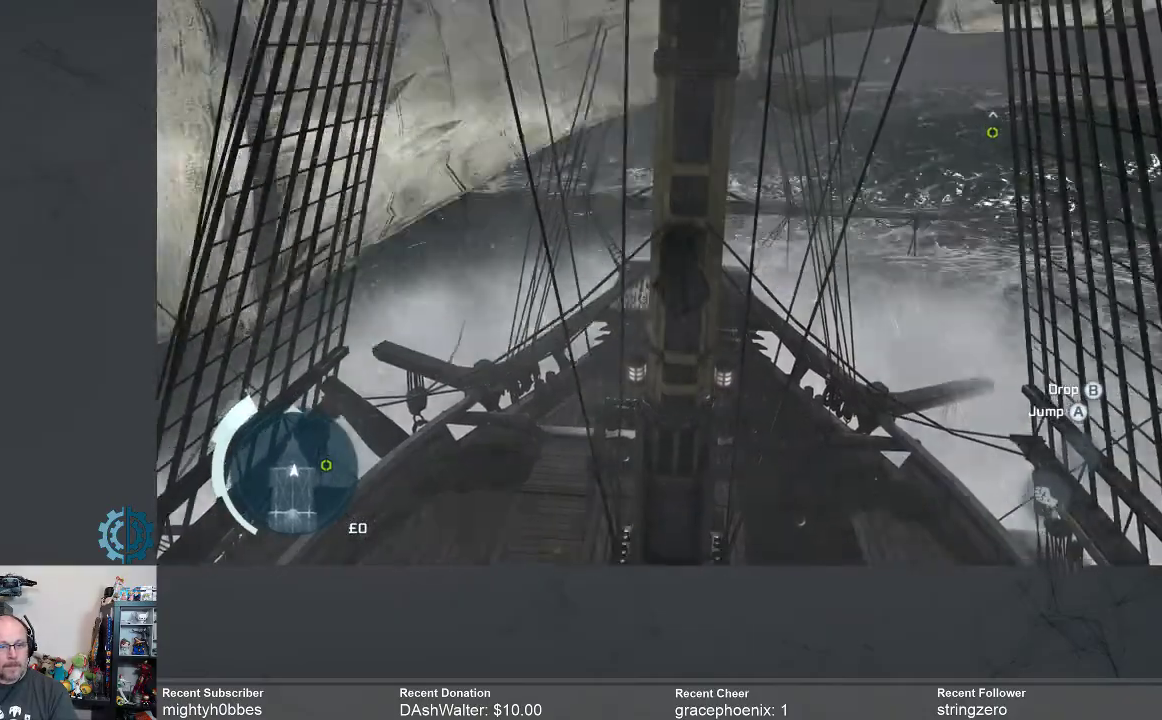
{"buttons": ["R2"], "left_stick": "up", "right_stick": "center", "events": [[467, "A", "up"]]}
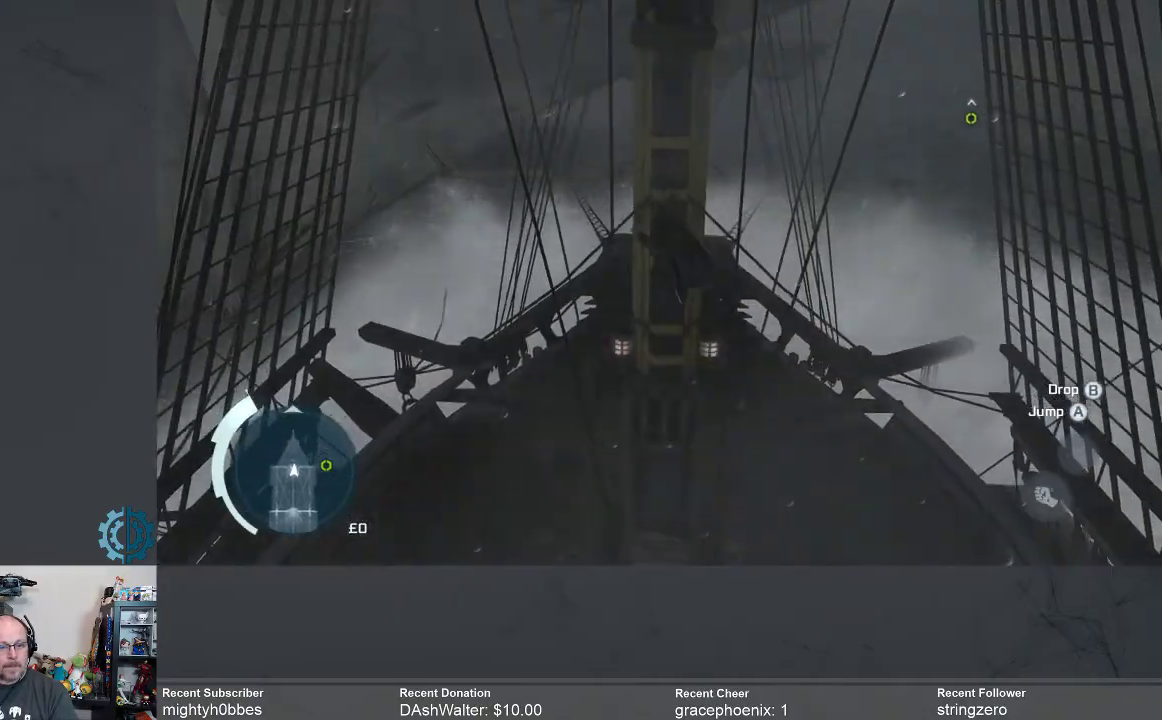
{"buttons": ["A", "R2"], "left_stick": "up", "right_stick": "center", "events": [[67, "A", "down"], [267, "A", "up"], [433, "A", "down"]]}
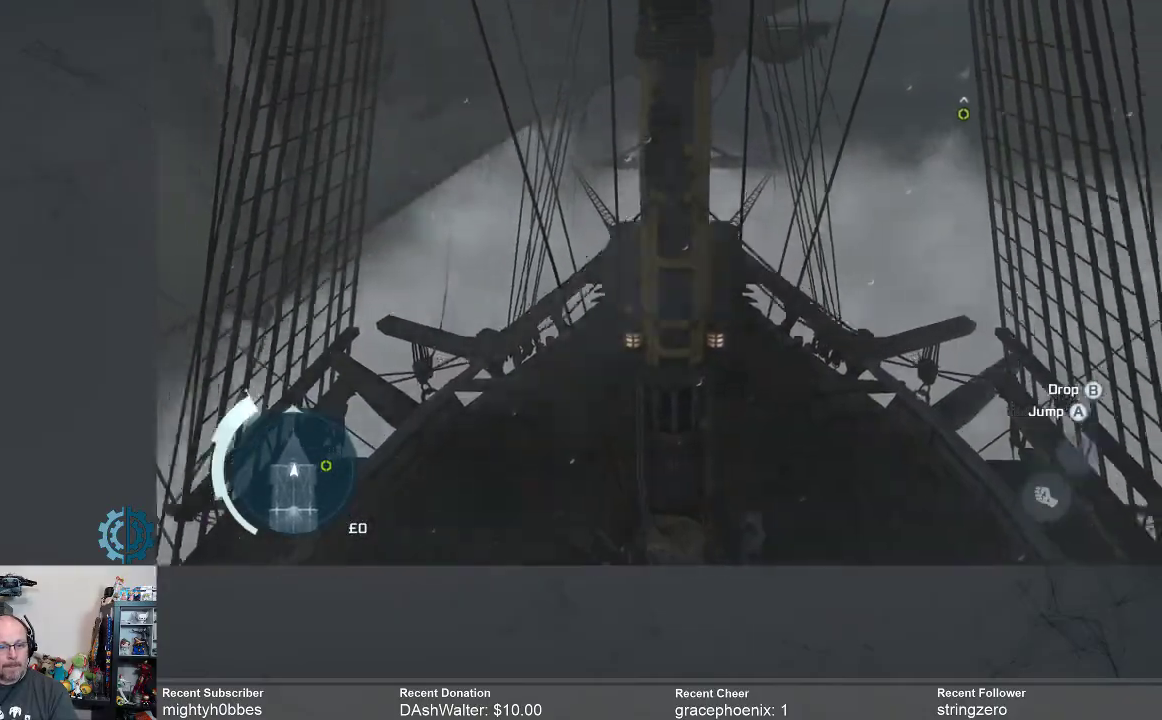
{"buttons": ["A", "R2"], "left_stick": "up", "right_stick": "center", "events": [[67, "A", "up"], [167, "A", "down"], [300, "A", "up"], [433, "A", "down"]]}
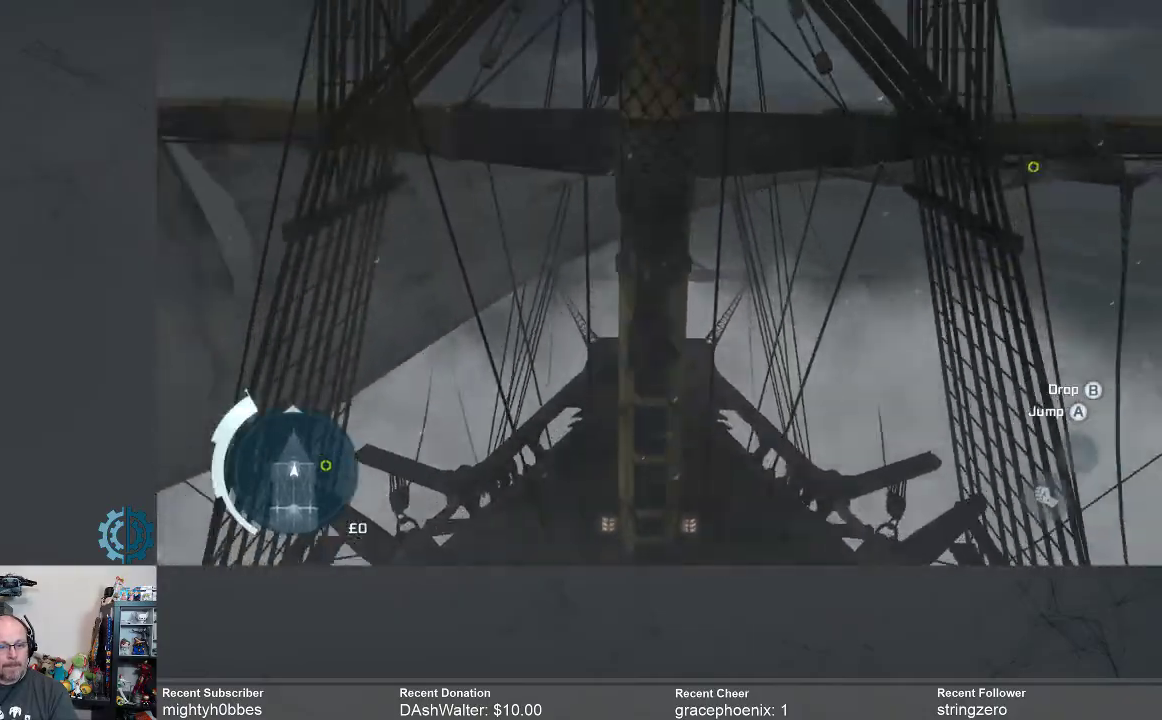
{"buttons": ["A", "R2"], "left_stick": "up", "right_stick": "center", "events": []}
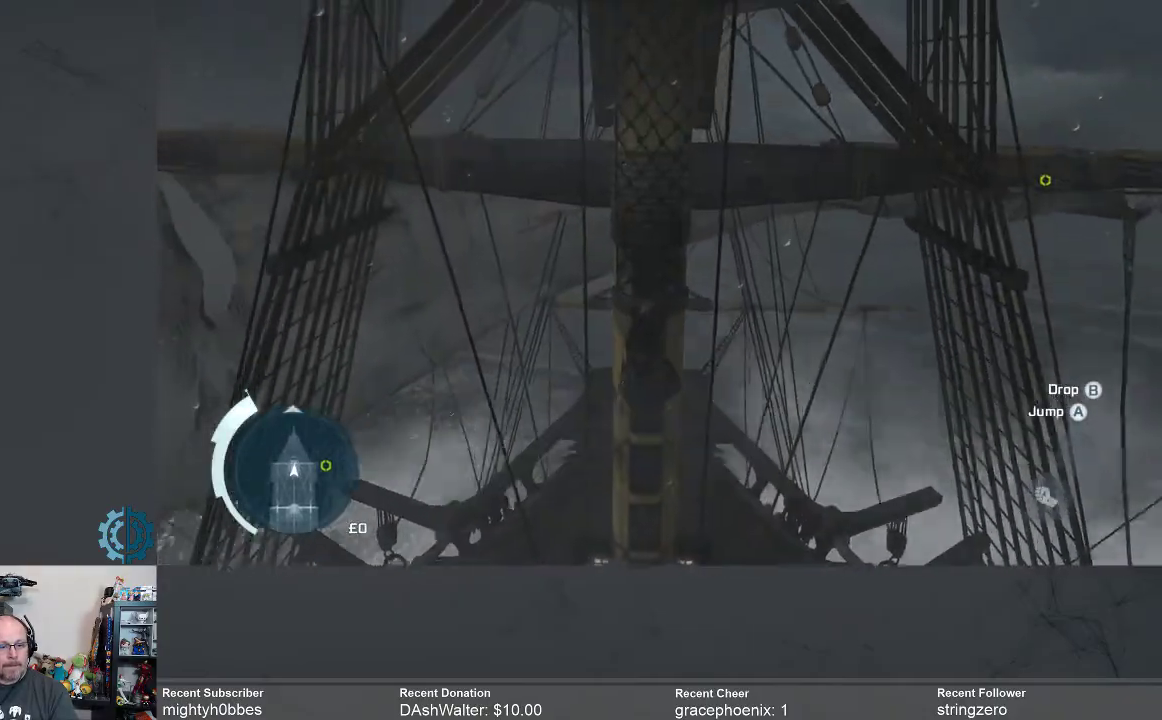
{"buttons": ["A", "R2"], "left_stick": "up", "right_stick": "center", "events": []}